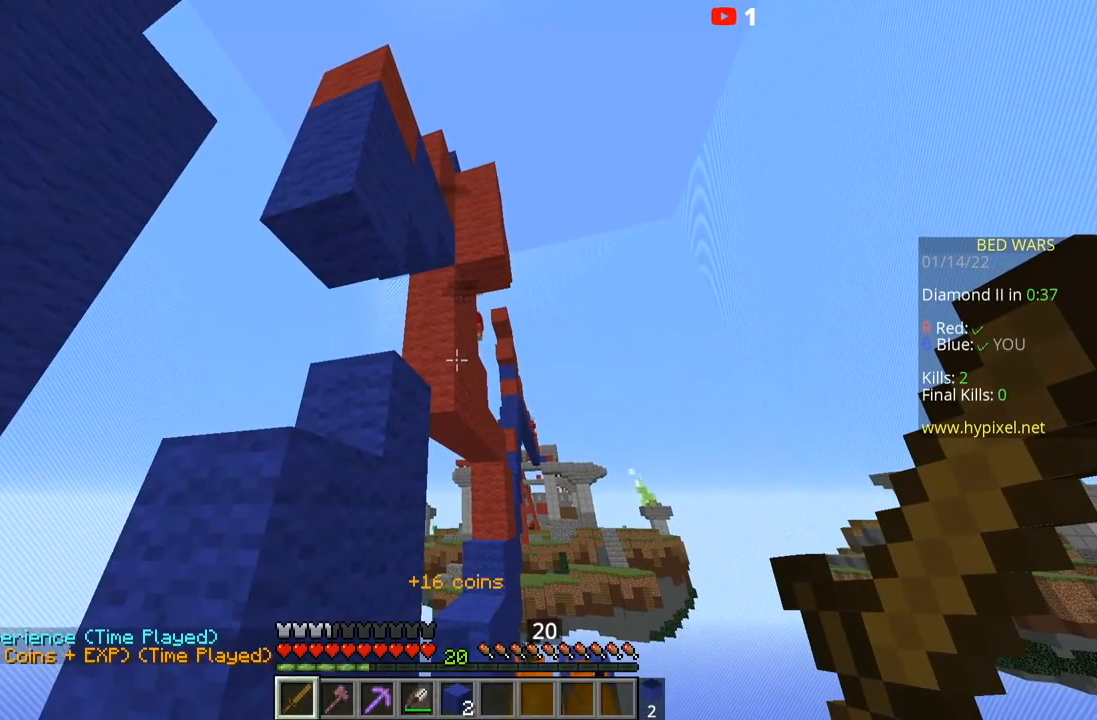
Gameplay with keyboard and mouse; each line is a JSON object with the keys and mouse buttons held at the frame after it. "events" lists presses ("down") and releases ("up") of "a", "d", "s", "space", "w", "mouse_left" and "mouse_right" between this image and that frame as [ms after this image, input, new state], when the widget could be followed in between. "mouse_left", "mouse_right" = the "left", "right" buttons of the "mouse" list. No other keys are recorded. Fast repeated clicks can show as one long hold. Mouse movement is not recorded.
{"keys": ["space"], "mouse": [], "events": [[501, "space", "down"]]}
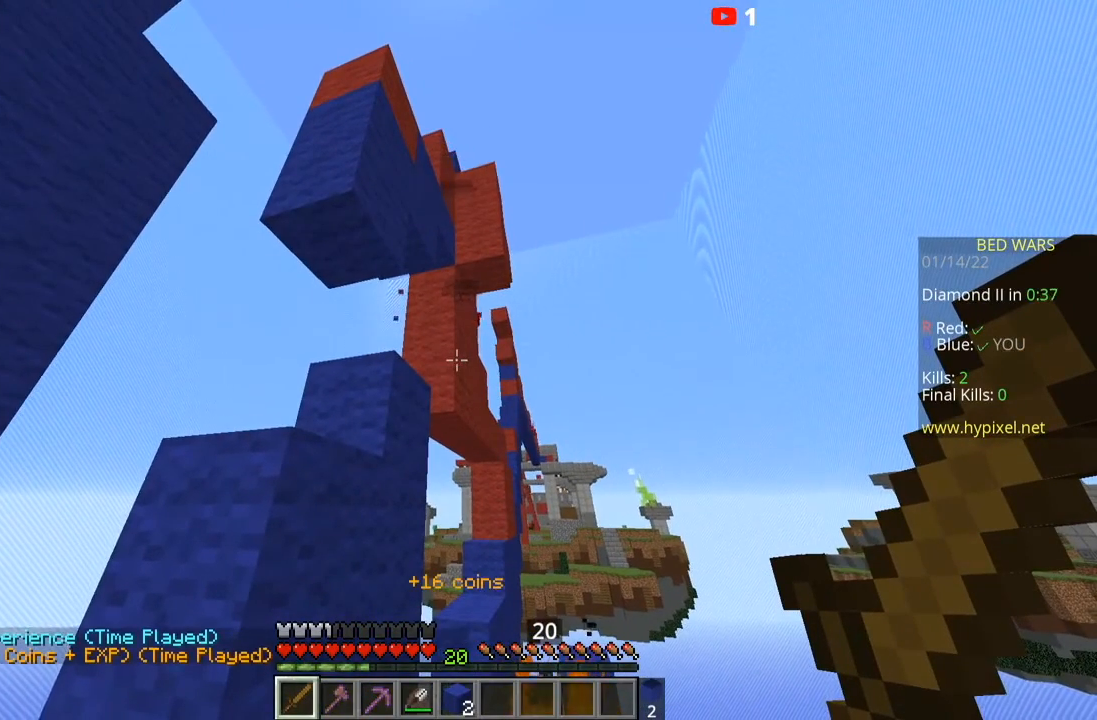
{"keys": [], "mouse": [], "events": [[300, "space", "up"]]}
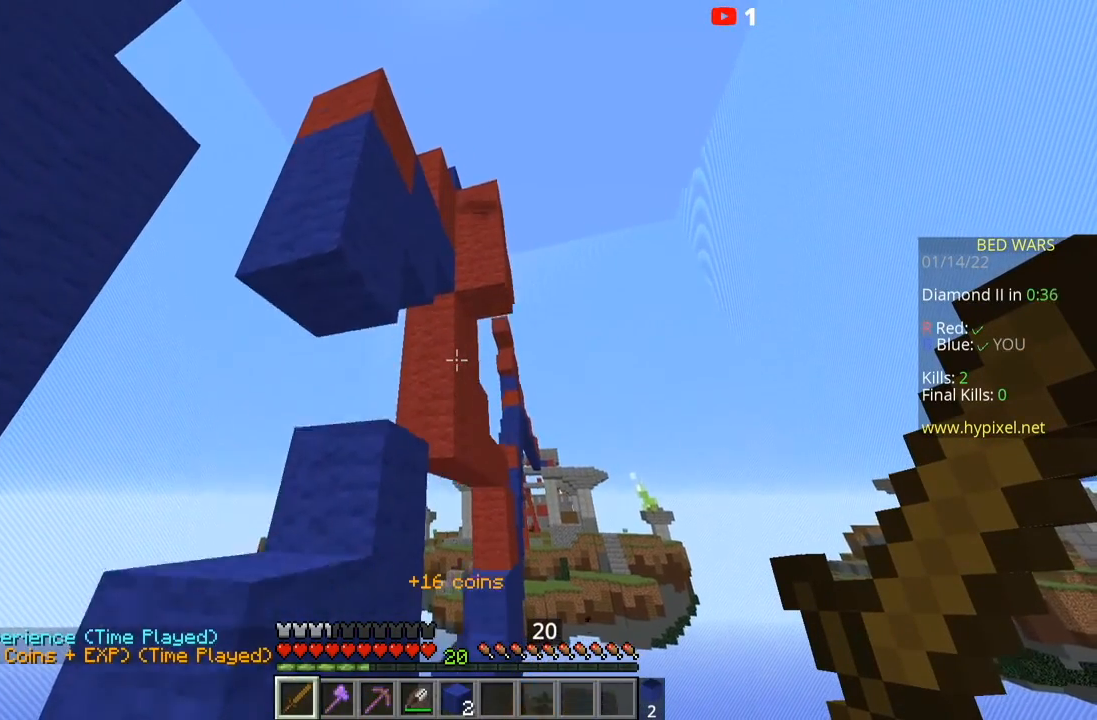
{"keys": [], "mouse": [], "events": [[101, "space", "down"], [367, "space", "up"]]}
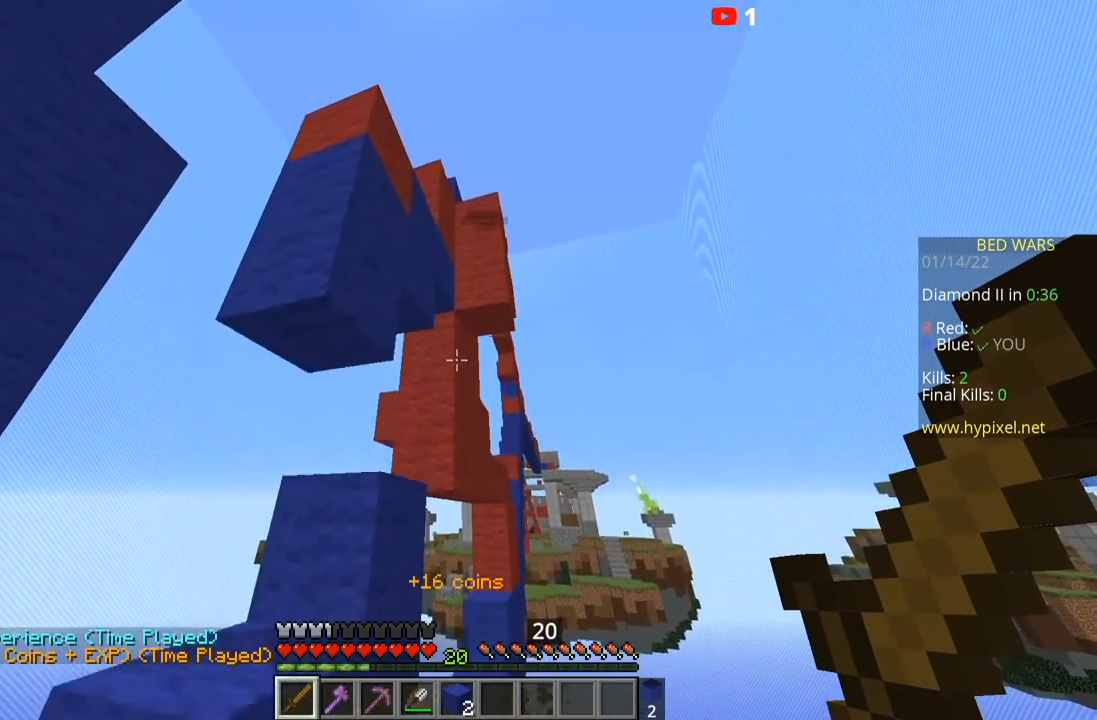
{"keys": [], "mouse": [], "events": [[167, "space", "down"], [434, "space", "up"]]}
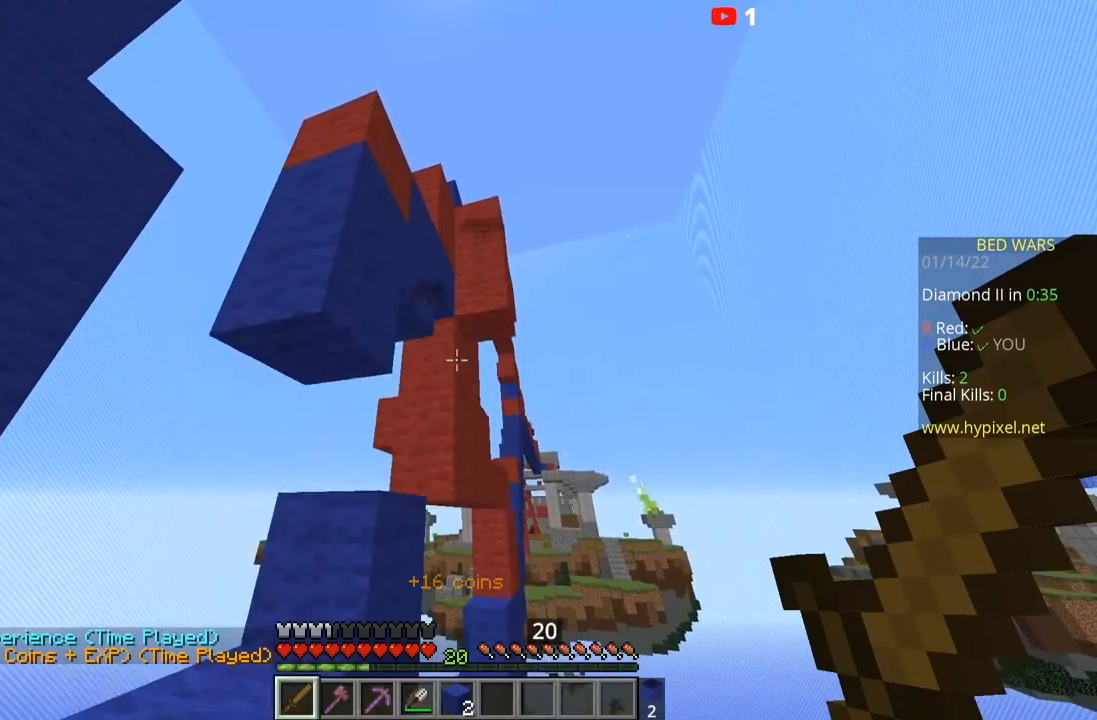
{"keys": [], "mouse": [], "events": [[234, "space", "down"], [434, "space", "up"]]}
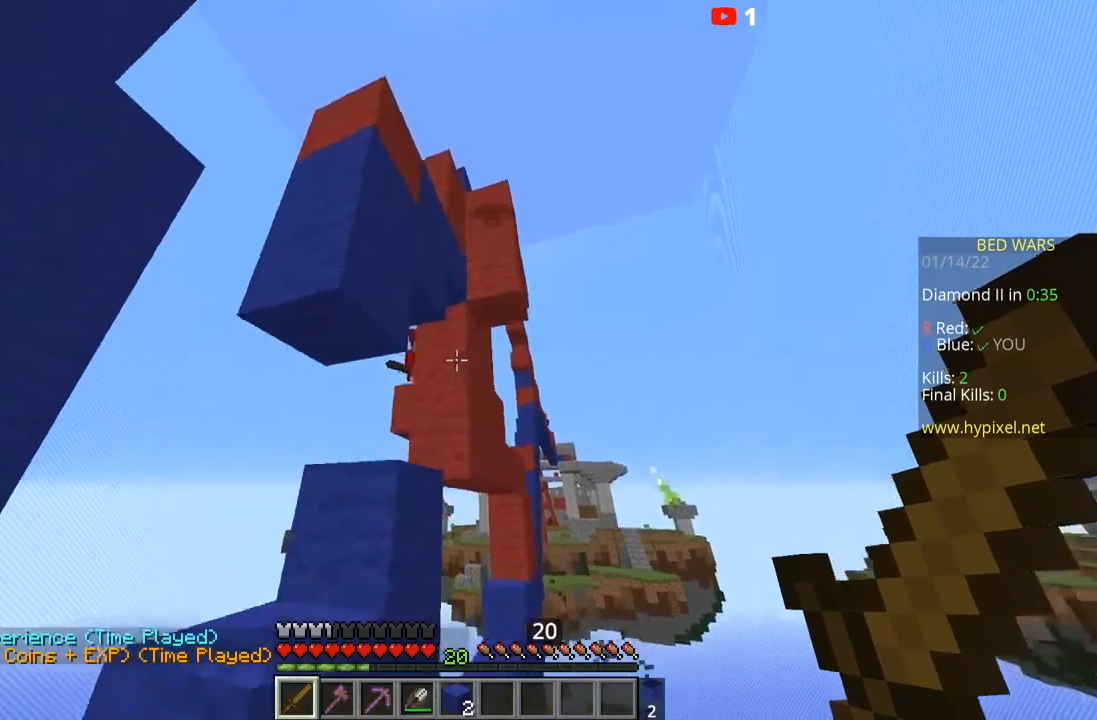
{"keys": [], "mouse": [], "events": [[133, "a", "down"], [334, "a", "up"]]}
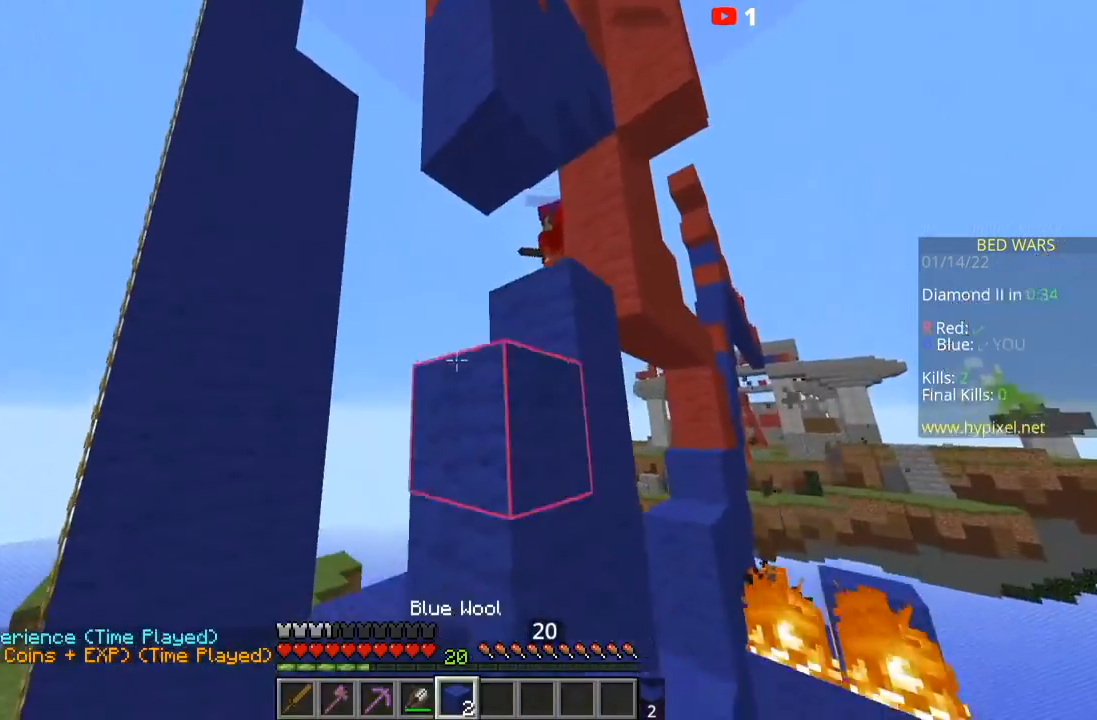
{"keys": [], "mouse": [], "events": []}
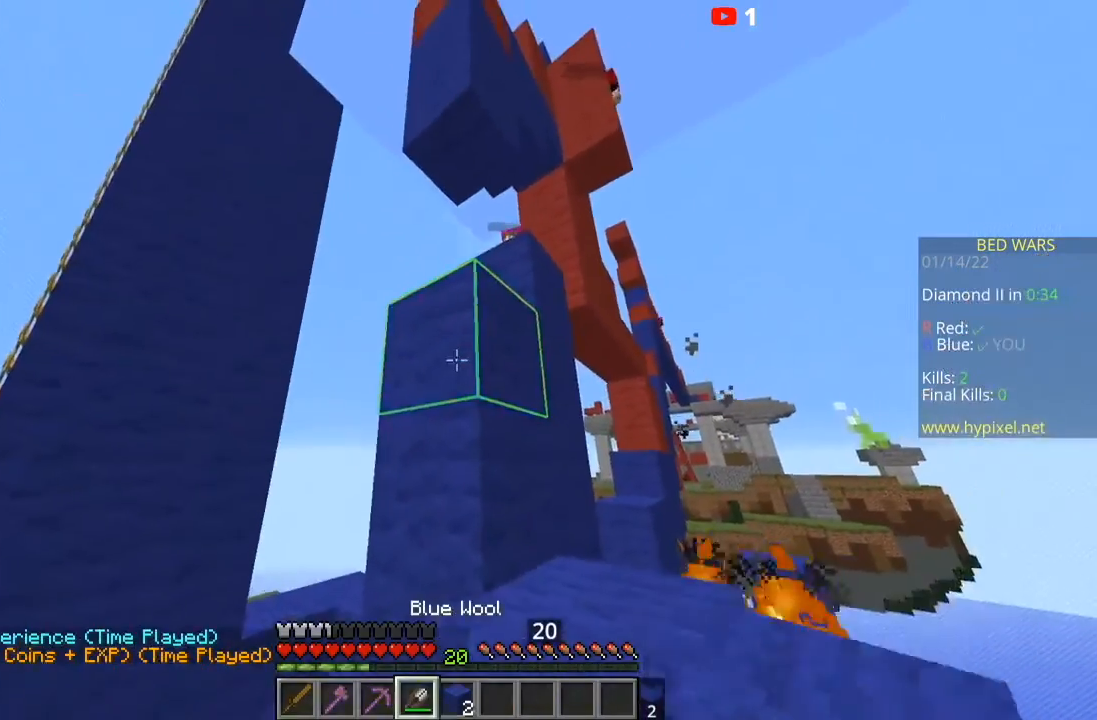
{"keys": [], "mouse": [], "events": [[33, "a", "down"], [133, "s", "down"], [133, "space", "down"], [167, "mouse_right", "down"], [334, "a", "up"], [367, "mouse_right", "up"], [400, "space", "up"], [467, "s", "up"]]}
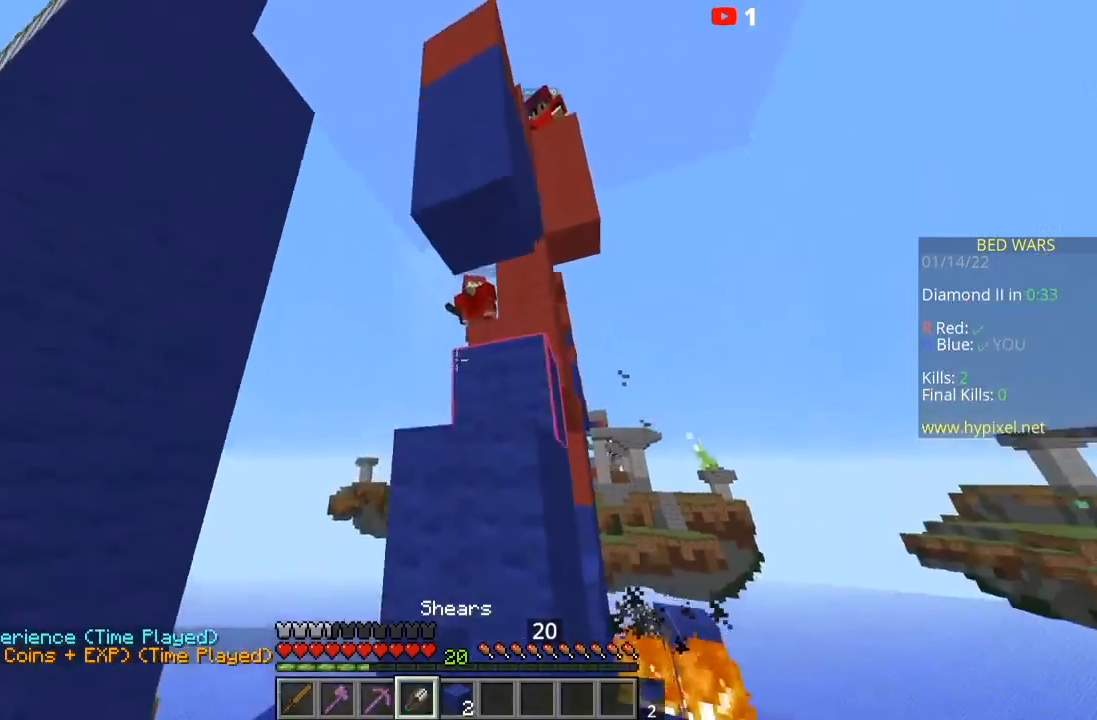
{"keys": ["d", "space"], "mouse": [], "events": [[134, "d", "down"], [201, "s", "down"], [367, "space", "down"], [468, "s", "up"]]}
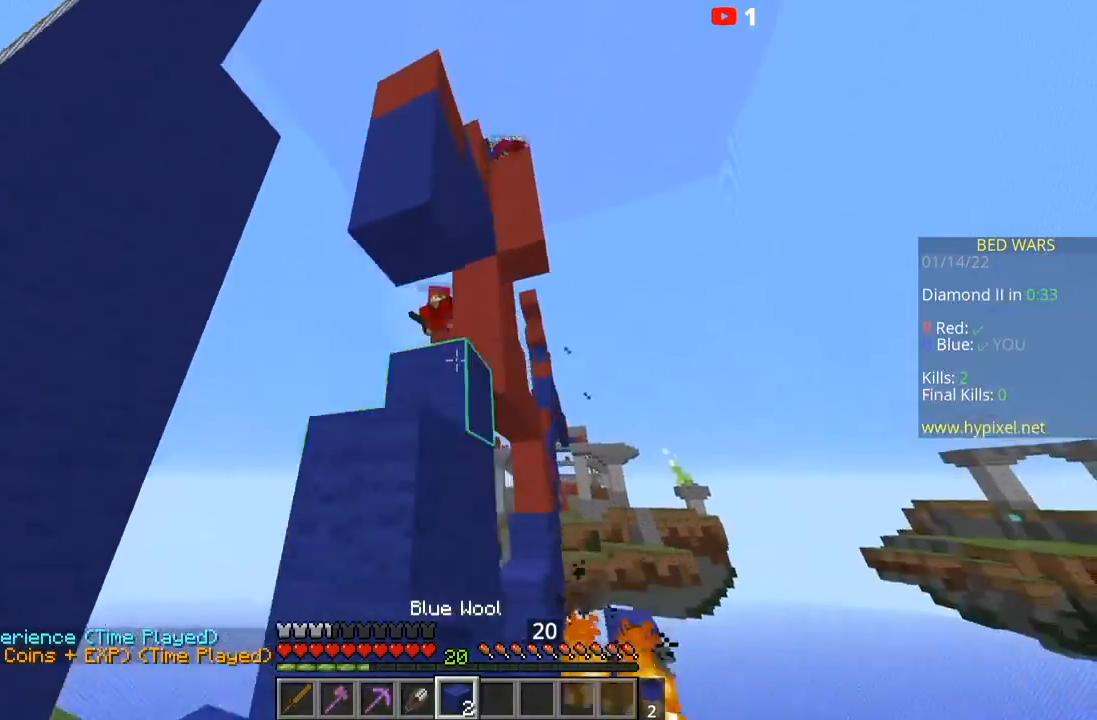
{"keys": ["w"], "mouse": [], "events": [[33, "d", "up"], [100, "space", "up"], [100, "w", "down"], [267, "space", "down"], [467, "space", "up"]]}
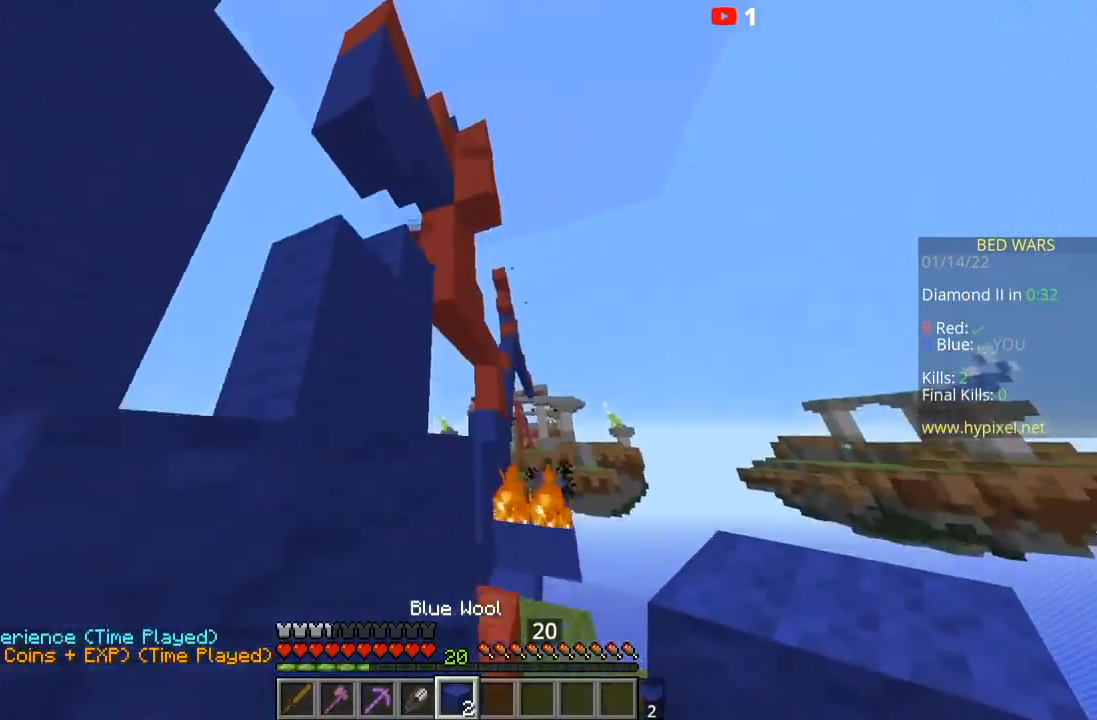
{"keys": ["a", "space"], "mouse": [], "events": [[267, "a", "down"], [267, "w", "up"], [501, "space", "down"]]}
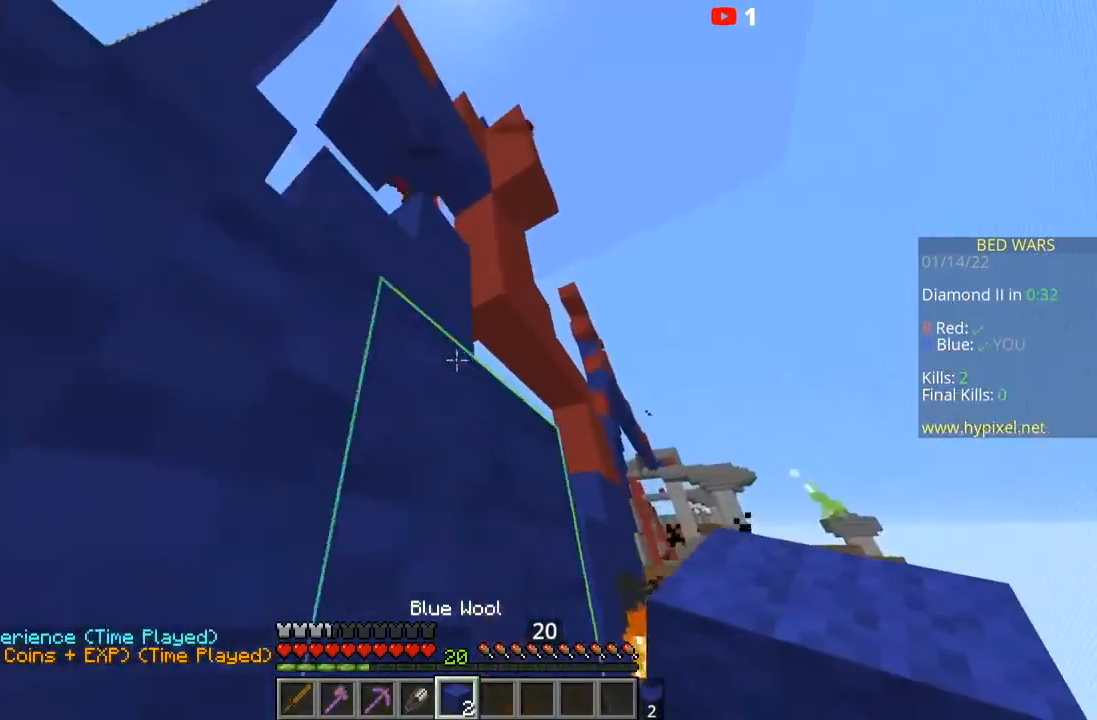
{"keys": ["a"], "mouse": [], "events": [[67, "s", "down"], [300, "space", "up"], [334, "s", "up"]]}
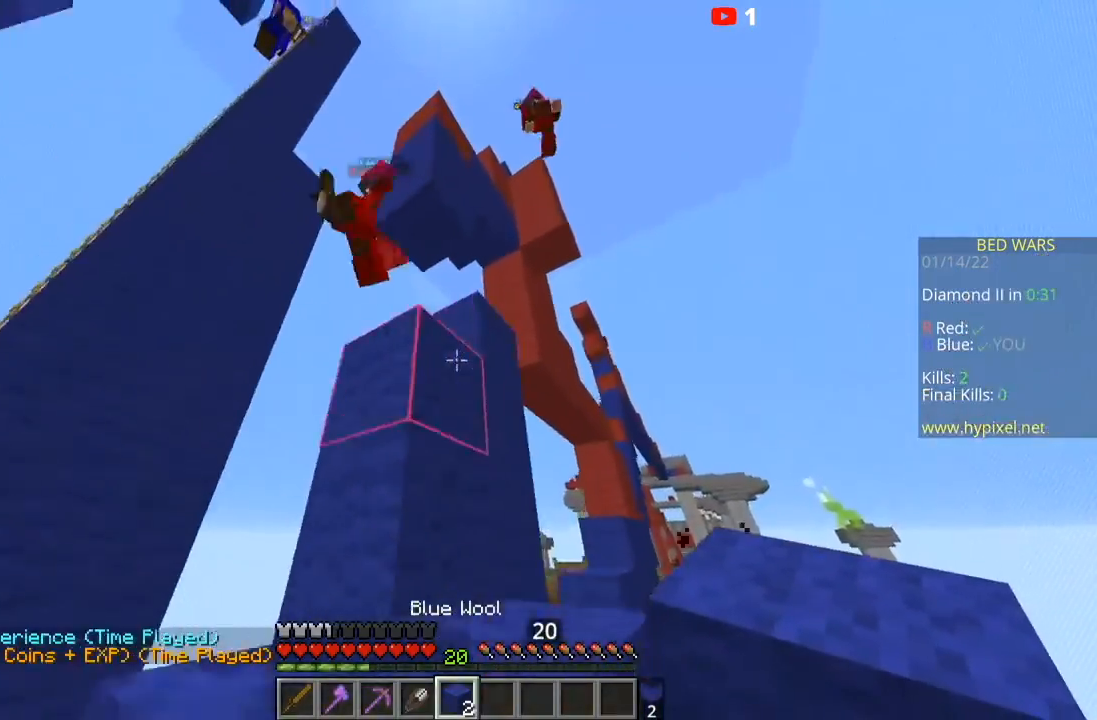
{"keys": ["w"], "mouse": ["left"], "events": [[100, "w", "down"], [167, "a", "up"], [334, "mouse_left", "down"]]}
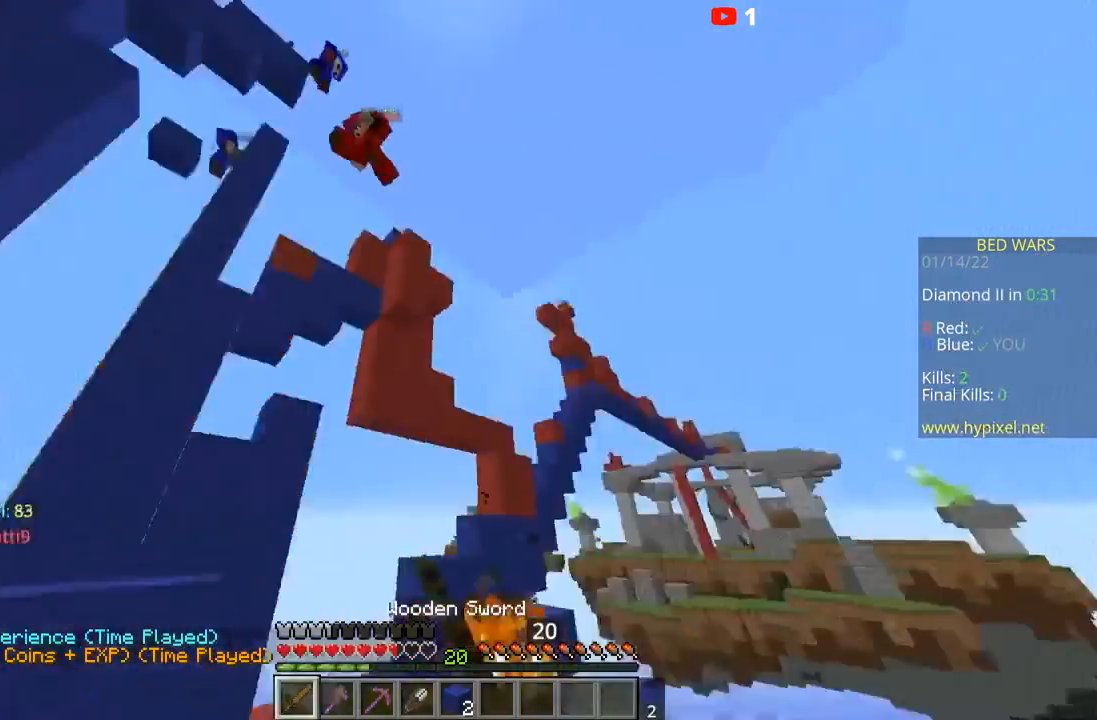
{"keys": ["space", "w"], "mouse": ["right"], "events": [[33, "a", "down"], [233, "a", "up"], [267, "mouse_left", "up"], [367, "mouse_right", "down"], [500, "space", "down"]]}
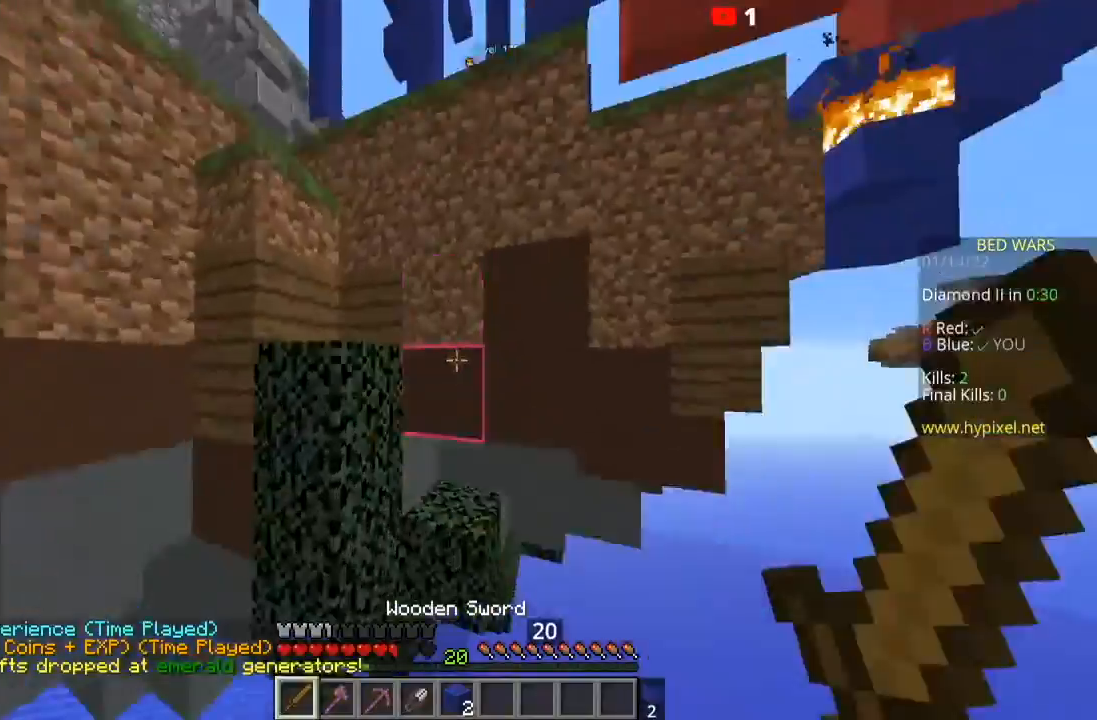
{"keys": [], "mouse": ["right"], "events": [[167, "space", "up"], [401, "w", "up"]]}
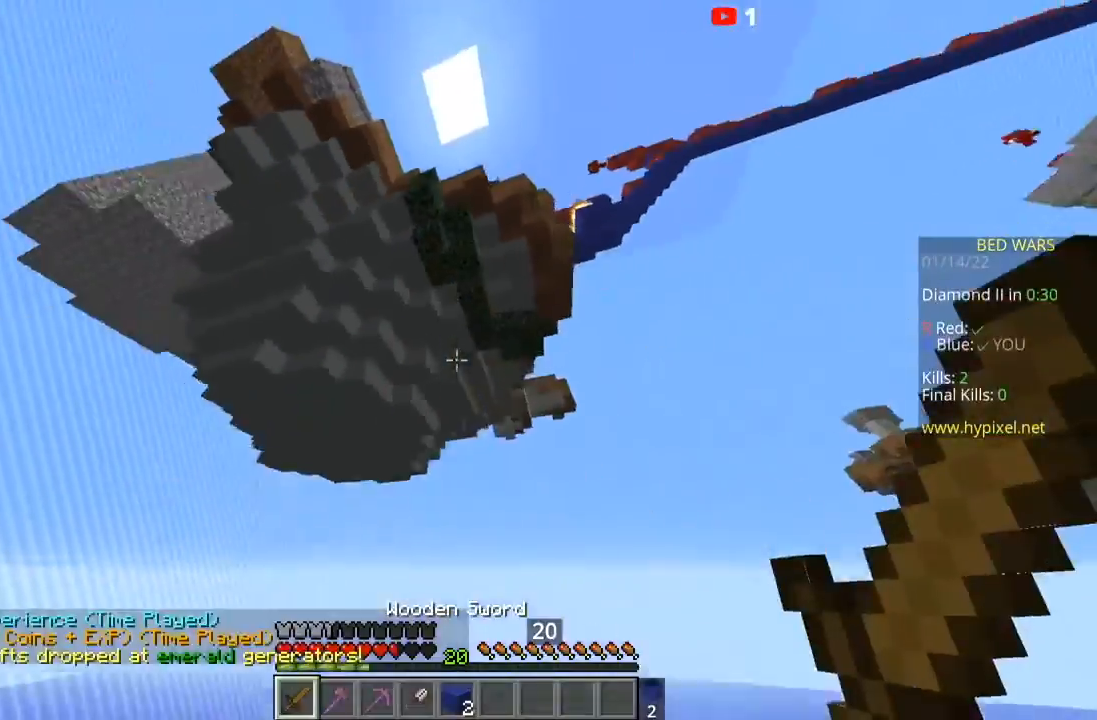
{"keys": [], "mouse": ["right"], "events": [[67, "mouse_right", "up"], [200, "mouse_right", "down"]]}